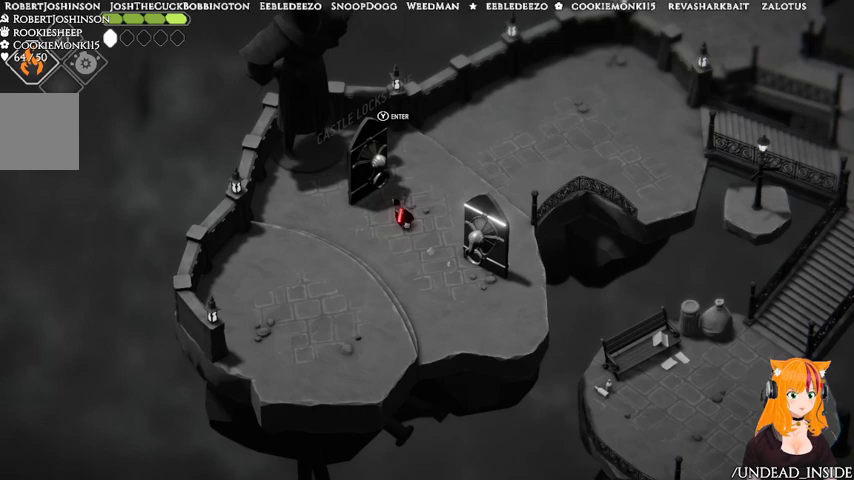
Gameplay with a controller (Xbox layout); each line is a JSON object with the inputs held at the frame after it. "events" lists button and stick changes between this image and that frame as [ms after this image, input, new state], when the widget could be followed in between. Not read: L3 R3.
{"buttons": [], "left_stick": "center", "right_stick": "center", "events": [[267, "Y", "down"], [267, "left_stick", "center"], [433, "Y", "up"]]}
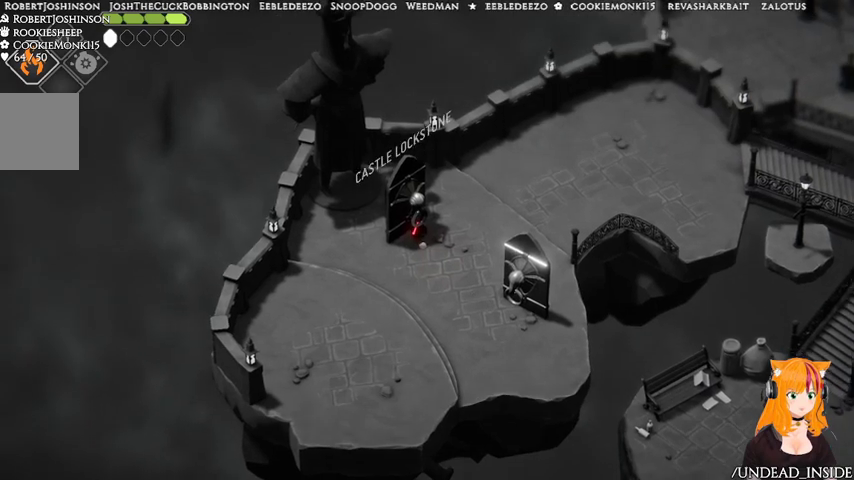
{"buttons": [], "left_stick": "center", "right_stick": "center", "events": []}
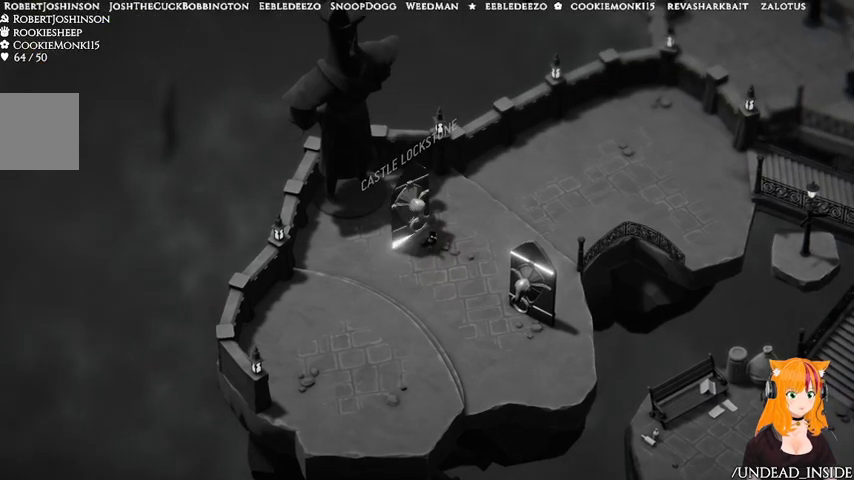
{"buttons": [], "left_stick": "up-left", "right_stick": "center", "events": [[433, "left_stick", "up-left"]]}
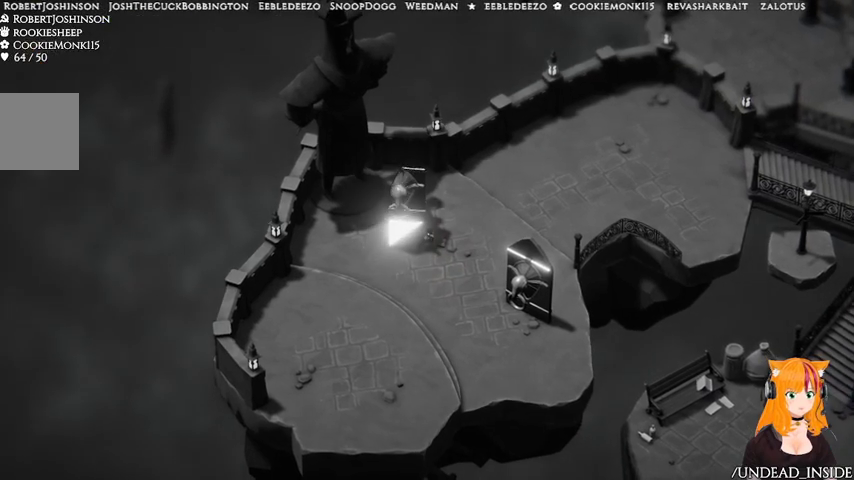
{"buttons": [], "left_stick": "up-left", "right_stick": "center", "events": [[167, "left_stick", "center"], [367, "left_stick", "up-left"]]}